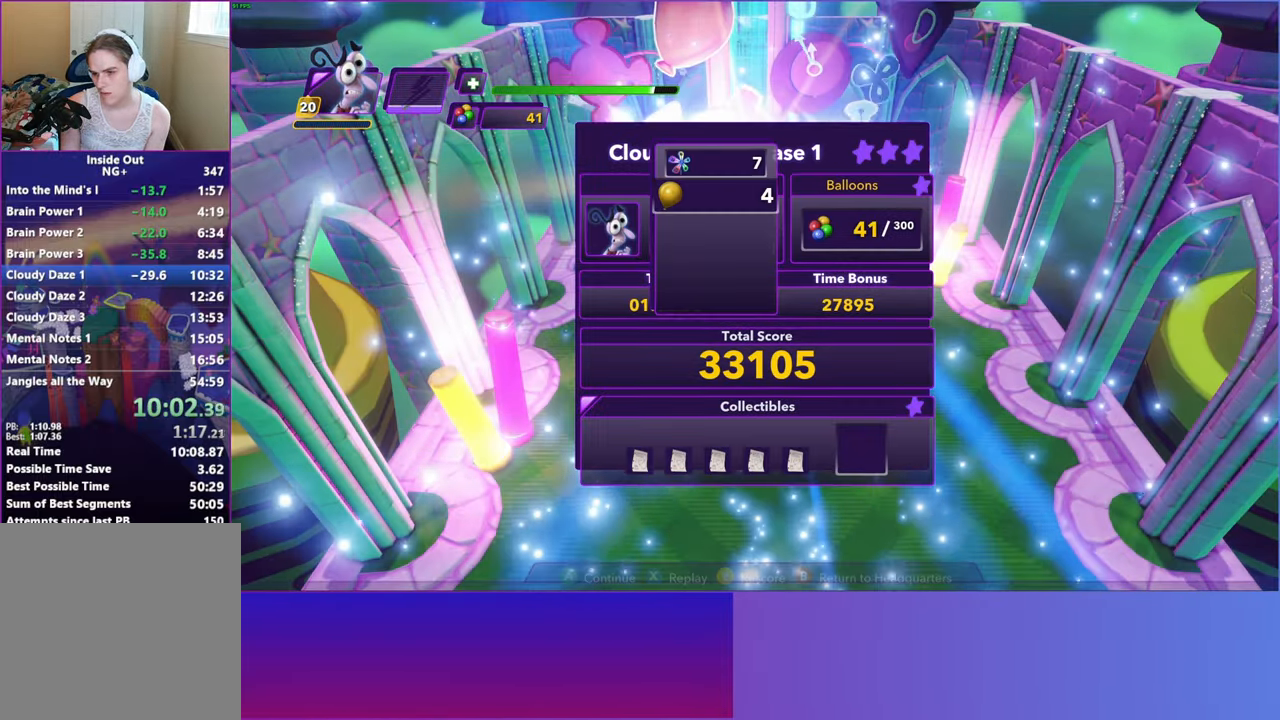
Gameplay with a controller (Xbox layout); each line is a JSON object with the inputs held at the frame after it. "events" lists button and stick changes between this image and that frame as [ms after this image, input, new state], when the widget could be followed in between. Not read: right_stick.
{"buttons": ["A"], "left_stick": "right", "events": [[83, "A", "down"], [167, "A", "up"], [283, "A", "down"], [350, "A", "up"], [467, "A", "down"]]}
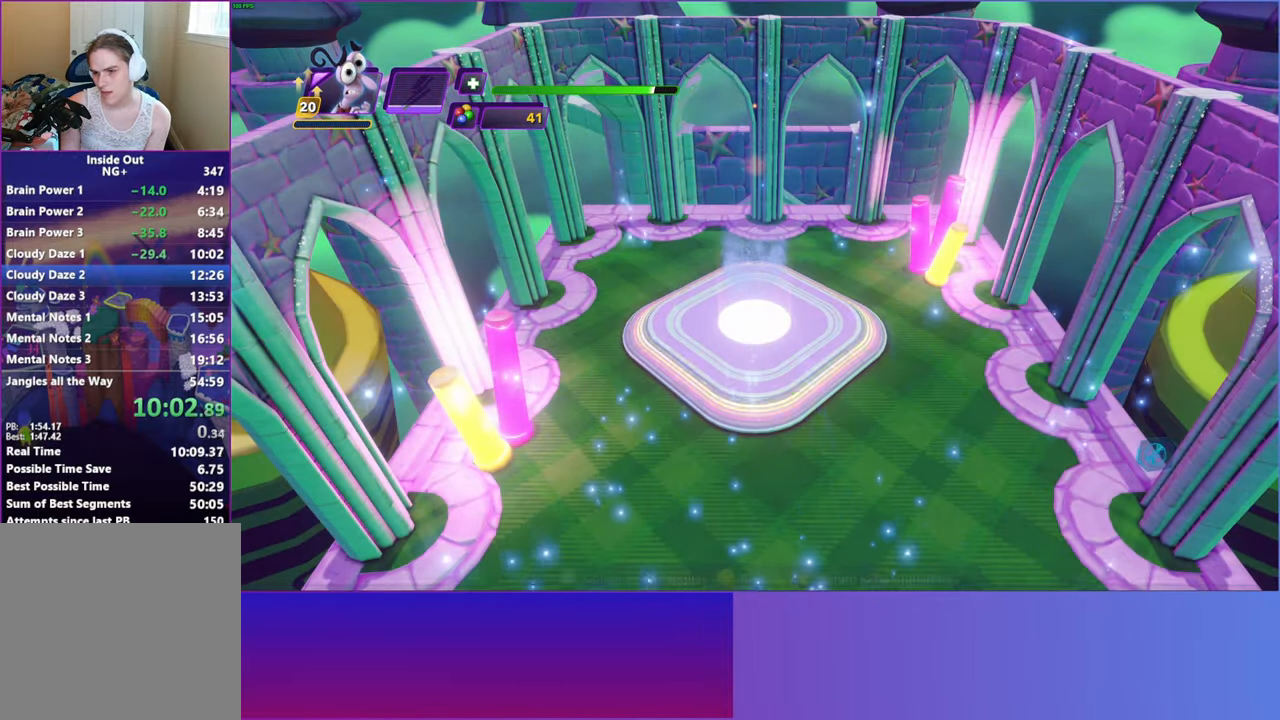
{"buttons": [], "left_stick": "center", "events": [[50, "A", "up"], [50, "left_stick", "center"]]}
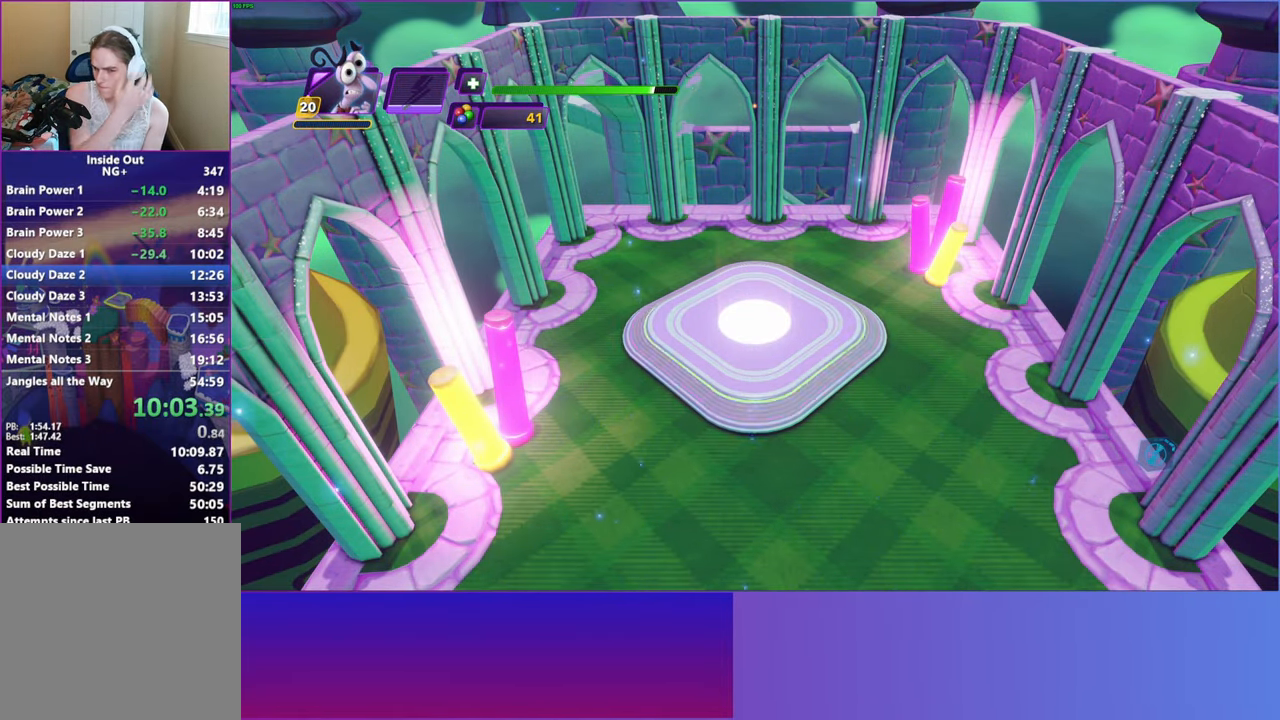
{"buttons": [], "left_stick": "right", "events": [[117, "left_stick", "right"]]}
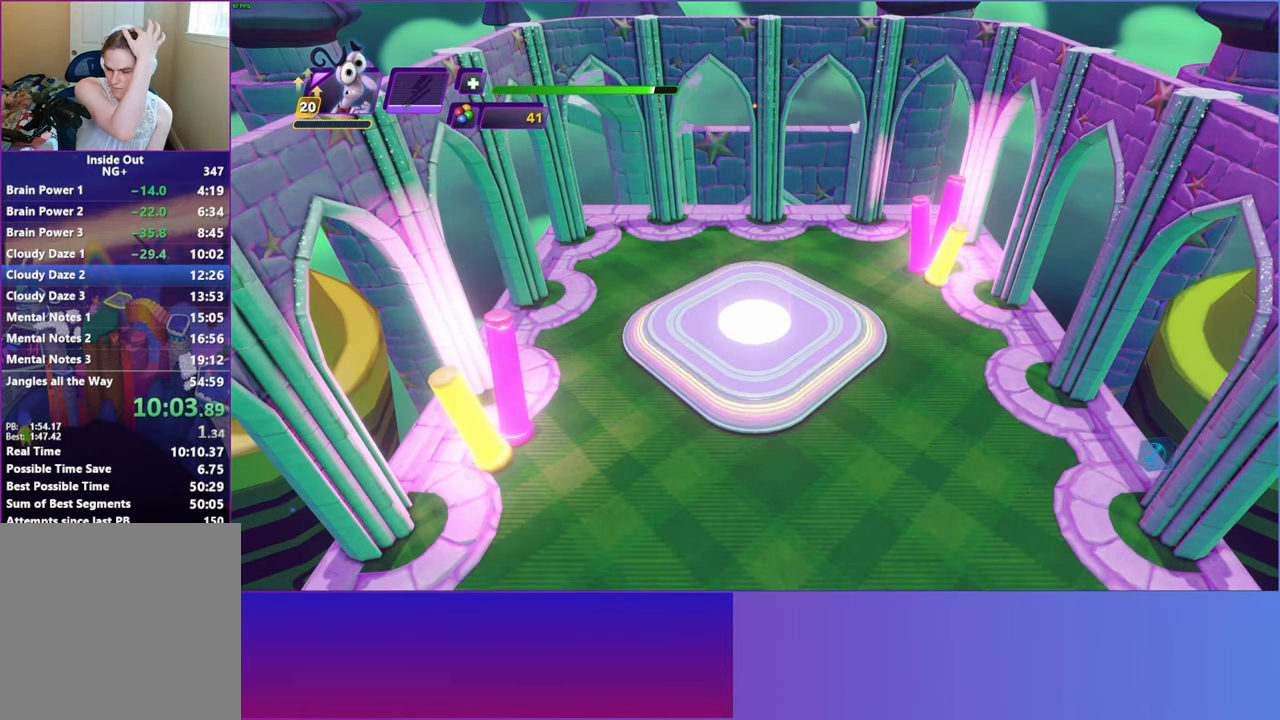
{"buttons": [], "left_stick": "center", "events": [[167, "left_stick", "center"]]}
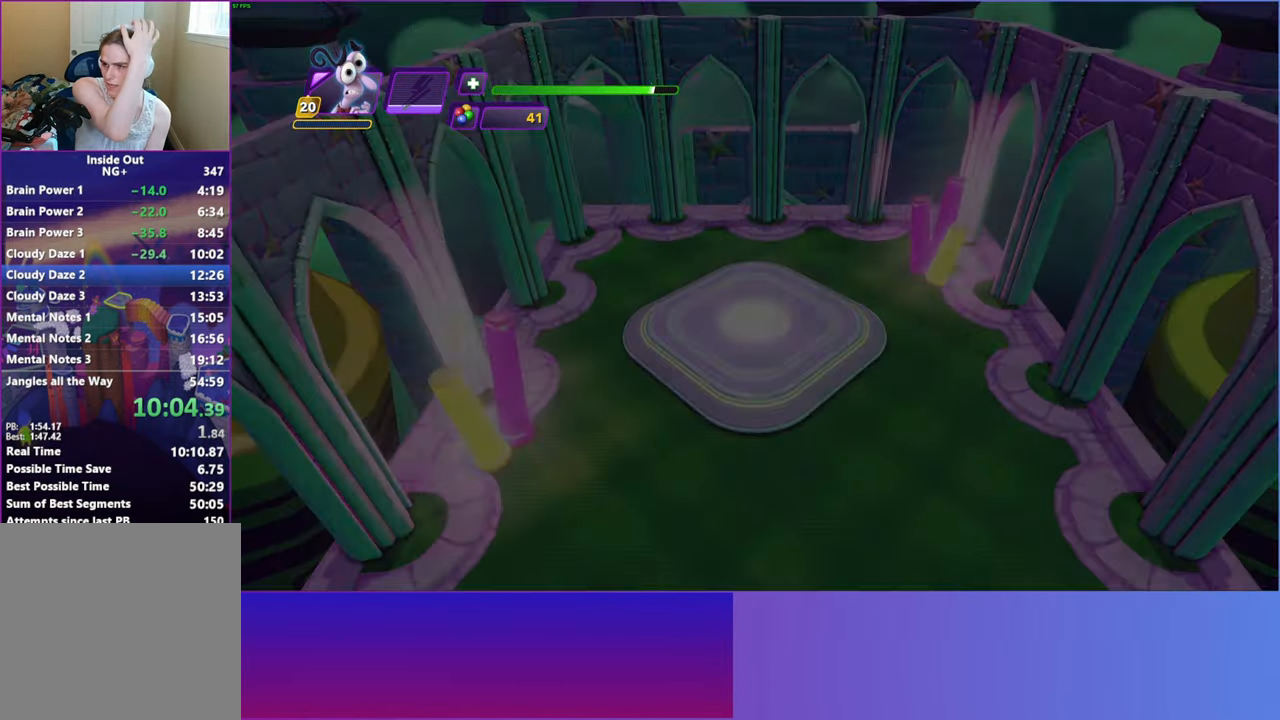
{"buttons": [], "left_stick": "right", "events": [[433, "left_stick", "right"]]}
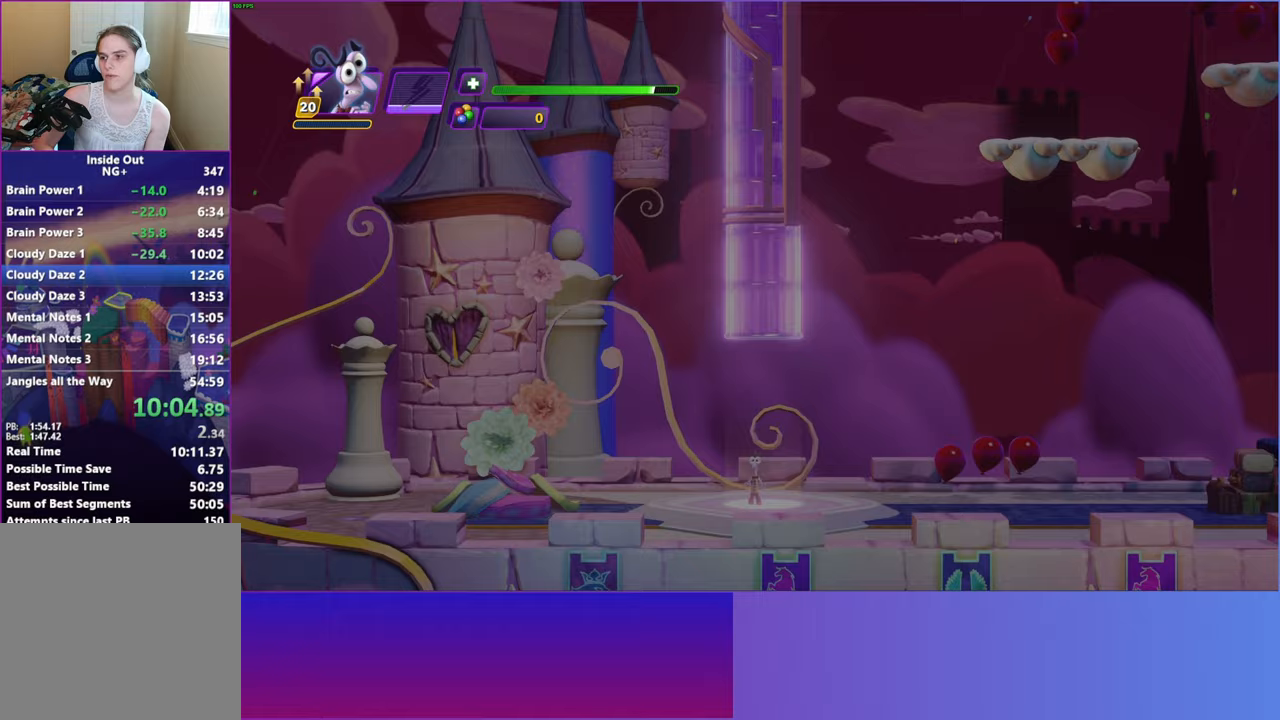
{"buttons": [], "left_stick": "right", "events": []}
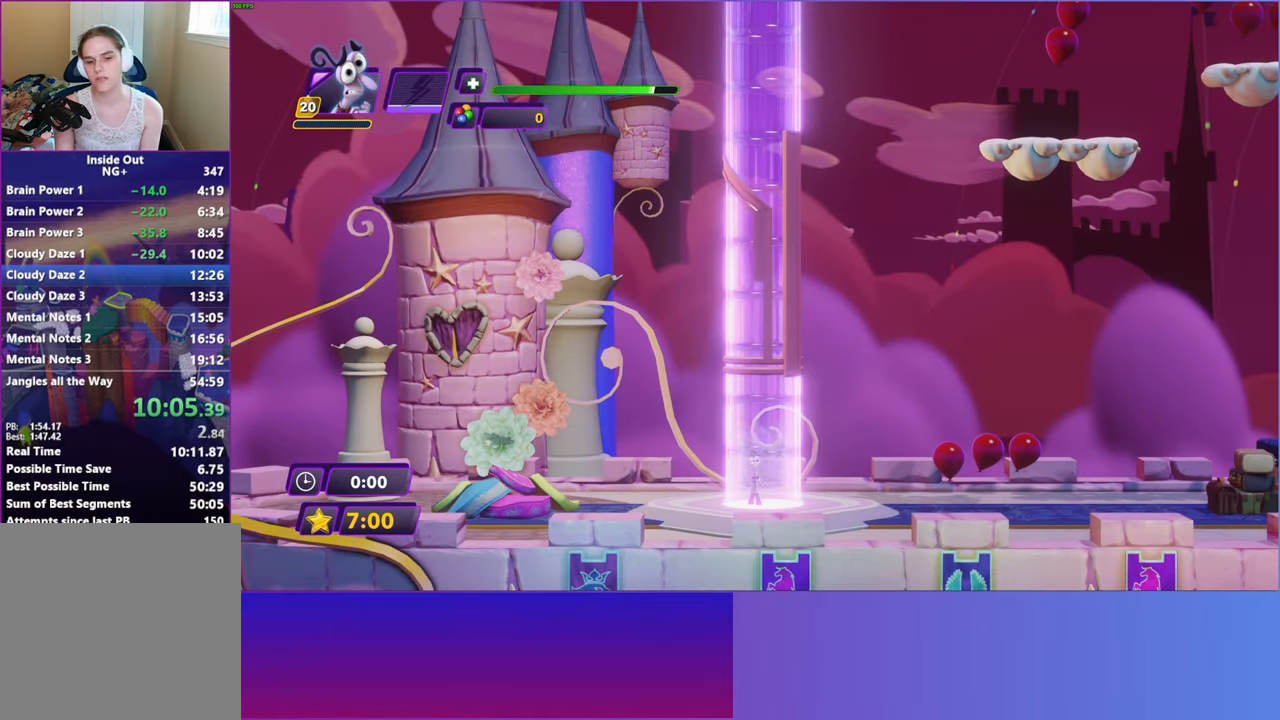
{"buttons": ["B"], "left_stick": "right", "events": [[83, "B", "down"], [167, "B", "up"], [283, "B", "down"], [350, "B", "up"], [483, "B", "down"]]}
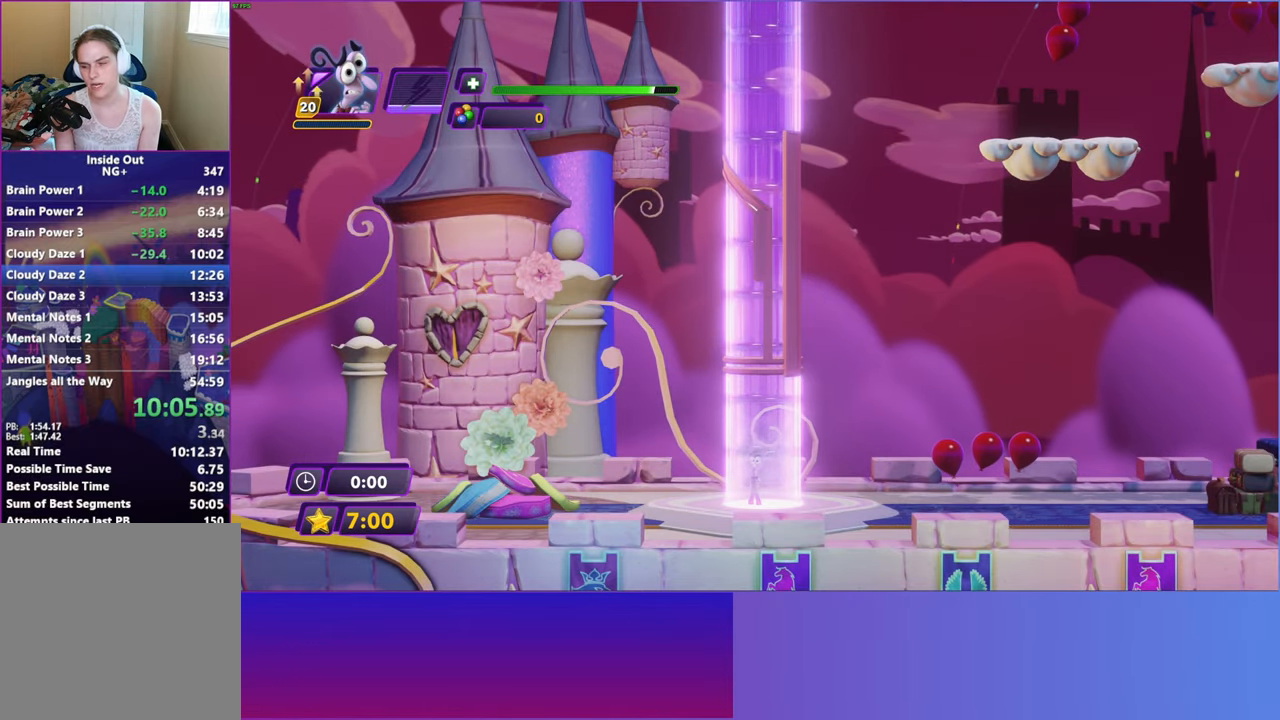
{"buttons": [], "left_stick": "right", "events": [[50, "B", "up"], [167, "B", "down"], [250, "B", "up"], [350, "B", "down"], [433, "B", "up"]]}
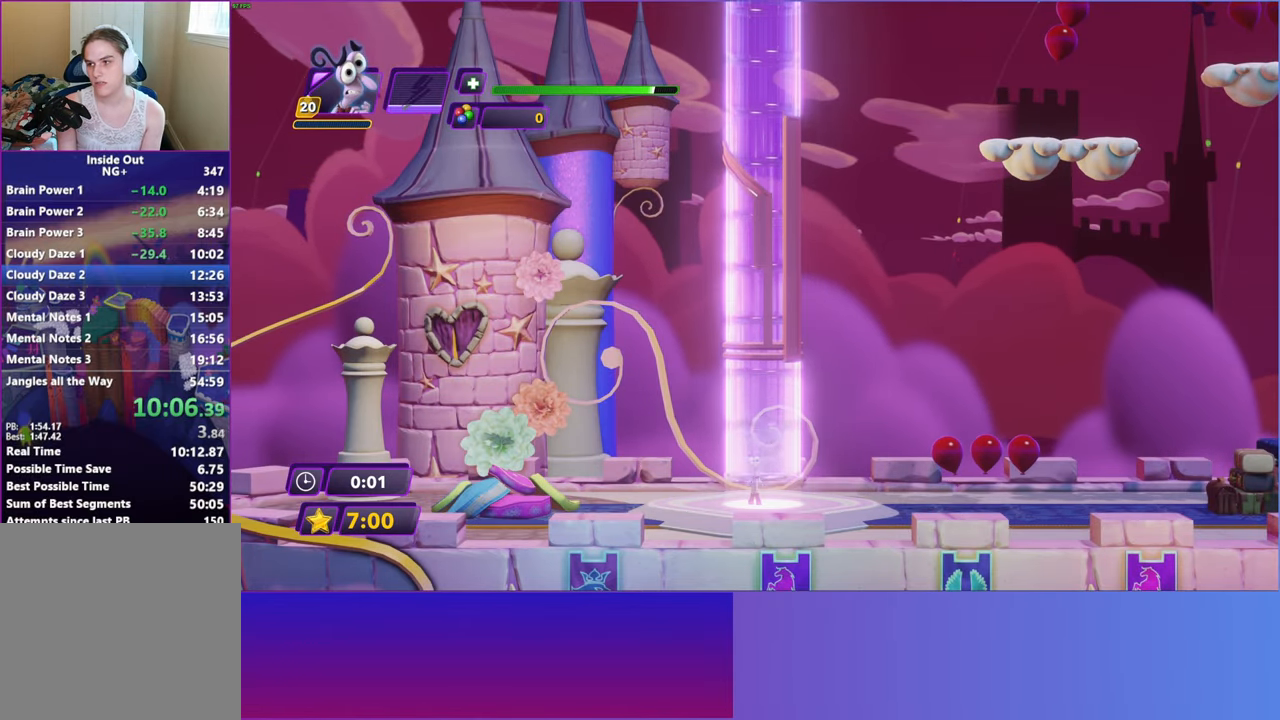
{"buttons": [], "left_stick": "right", "events": [[50, "B", "down"], [117, "B", "up"], [217, "B", "down"], [300, "B", "up"], [400, "B", "down"], [483, "B", "up"]]}
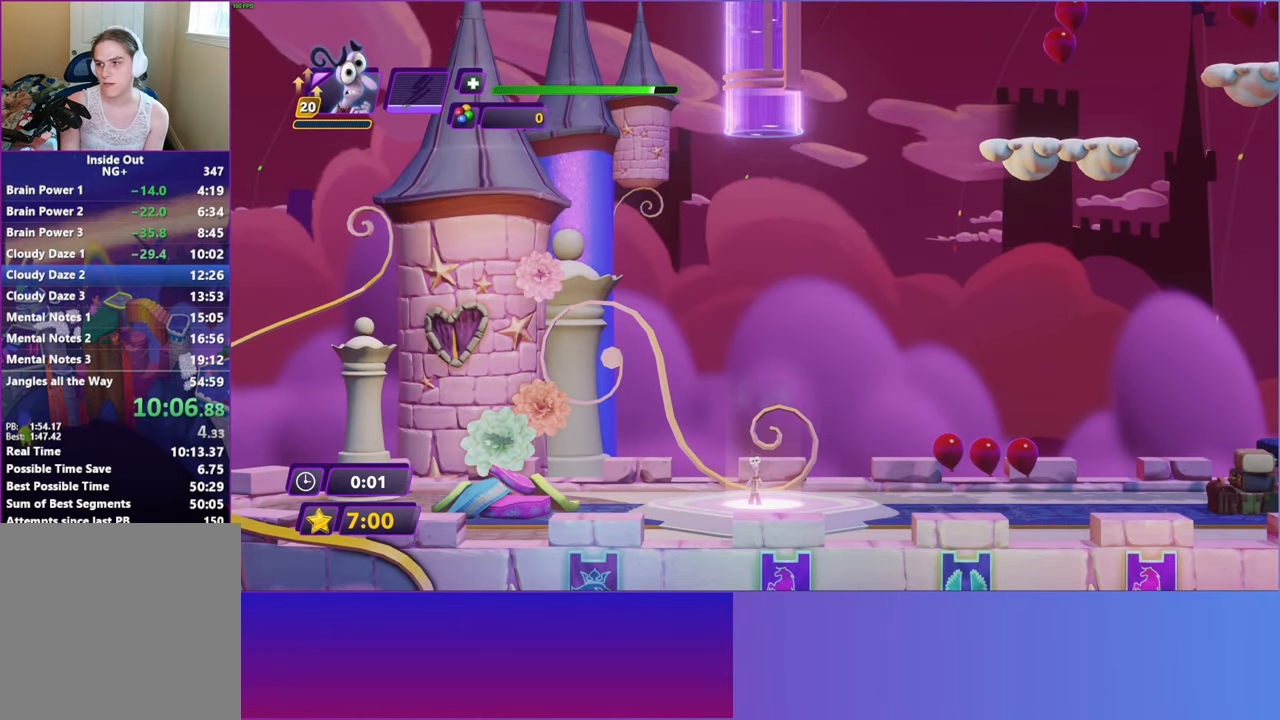
{"buttons": ["B"], "left_stick": "right", "events": [[100, "B", "down"], [167, "B", "up"], [267, "B", "down"], [367, "B", "up"], [467, "B", "down"]]}
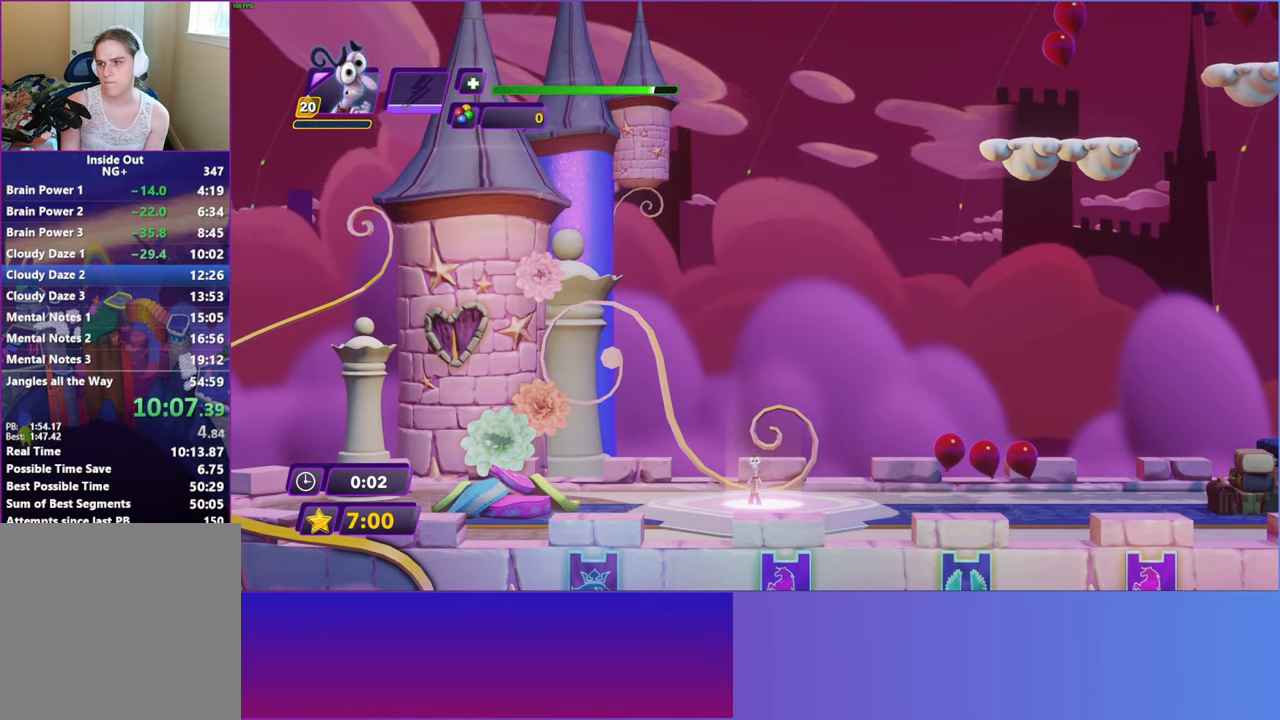
{"buttons": [], "left_stick": "right", "events": [[67, "B", "up"], [150, "B", "down"], [233, "B", "up"], [333, "B", "down"], [417, "B", "up"]]}
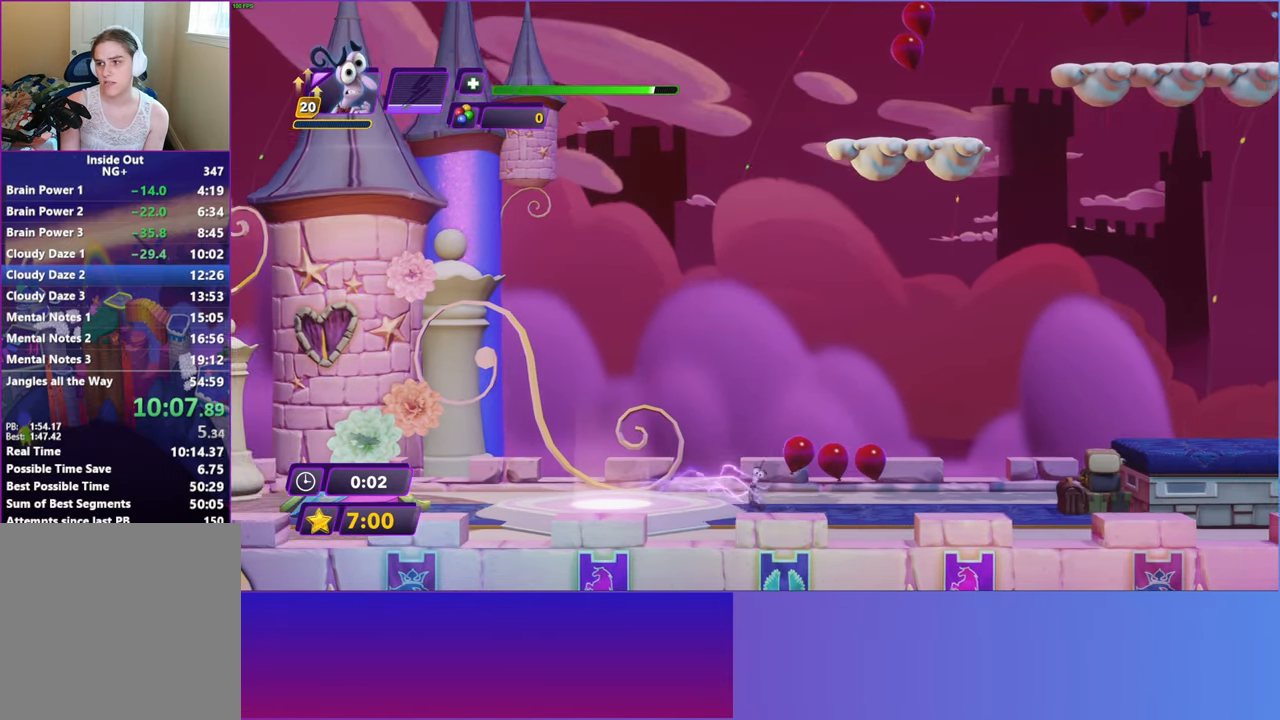
{"buttons": [], "left_stick": "right", "events": [[33, "B", "down"], [100, "B", "up"], [217, "B", "down"], [267, "B", "up"], [383, "B", "down"], [433, "B", "up"]]}
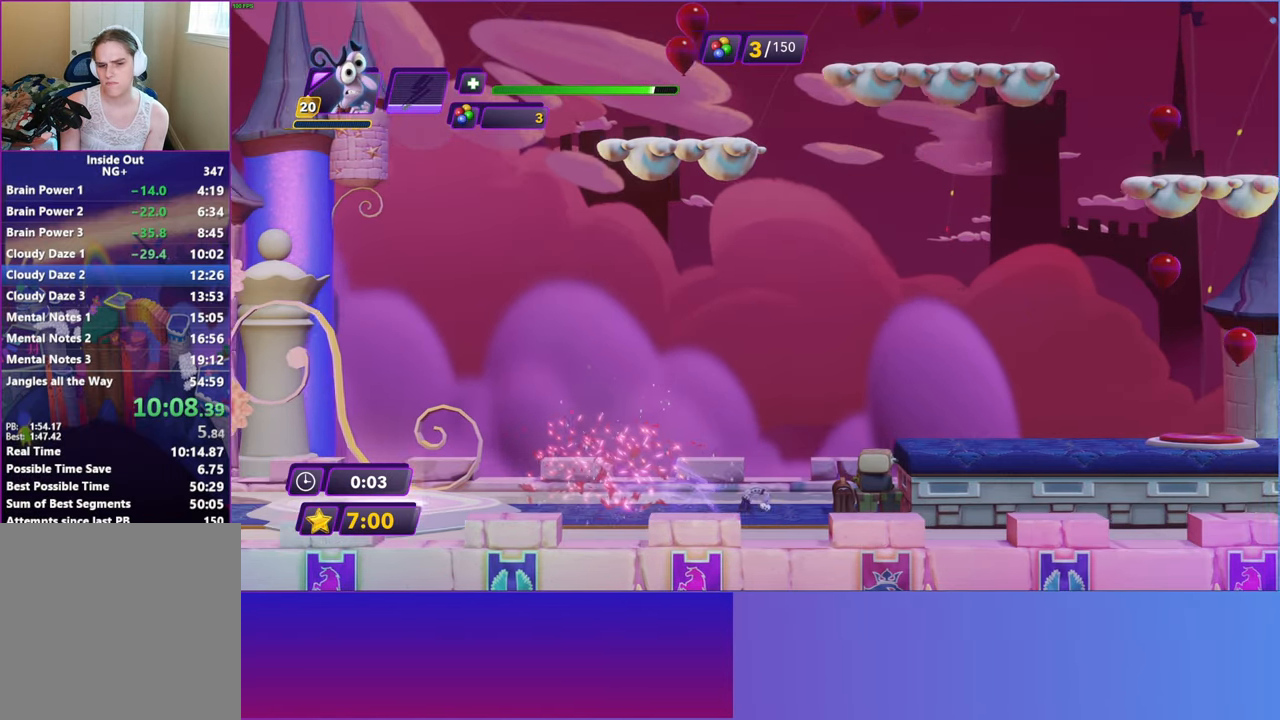
{"buttons": [], "left_stick": "right", "events": [[200, "A", "down"], [300, "A", "up"], [417, "A", "down"], [500, "A", "up"]]}
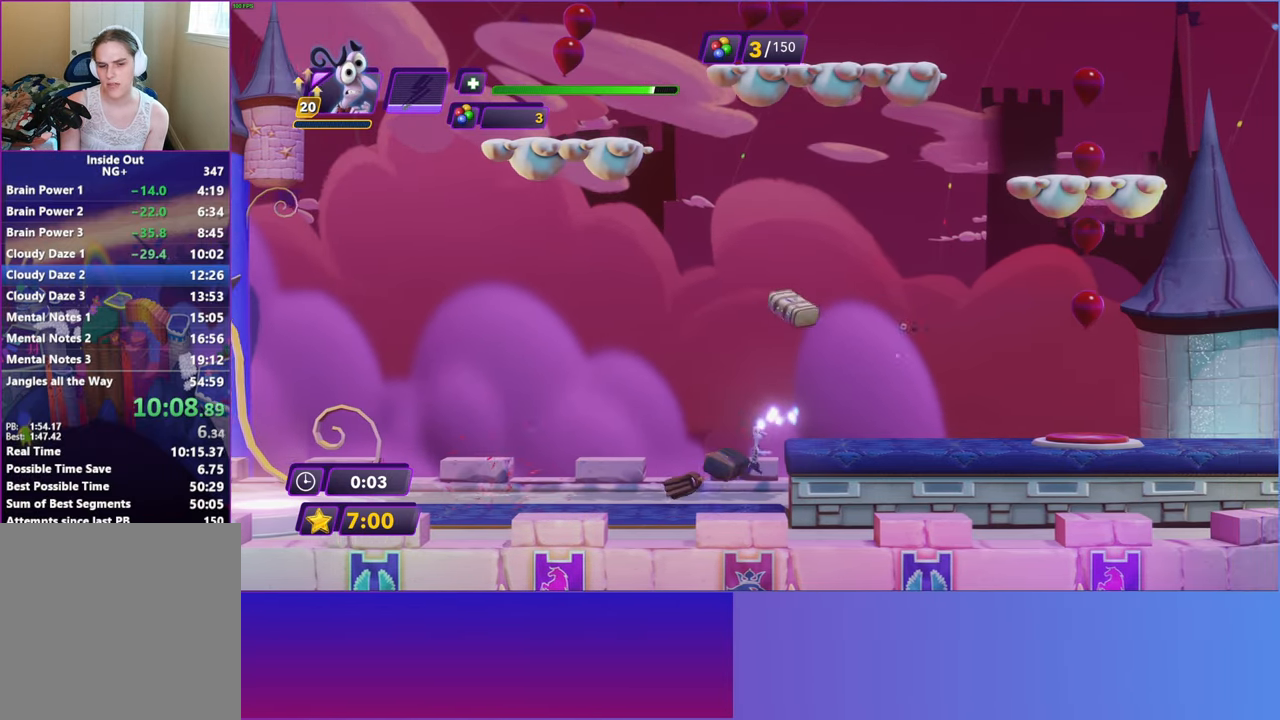
{"buttons": [], "left_stick": "right", "events": []}
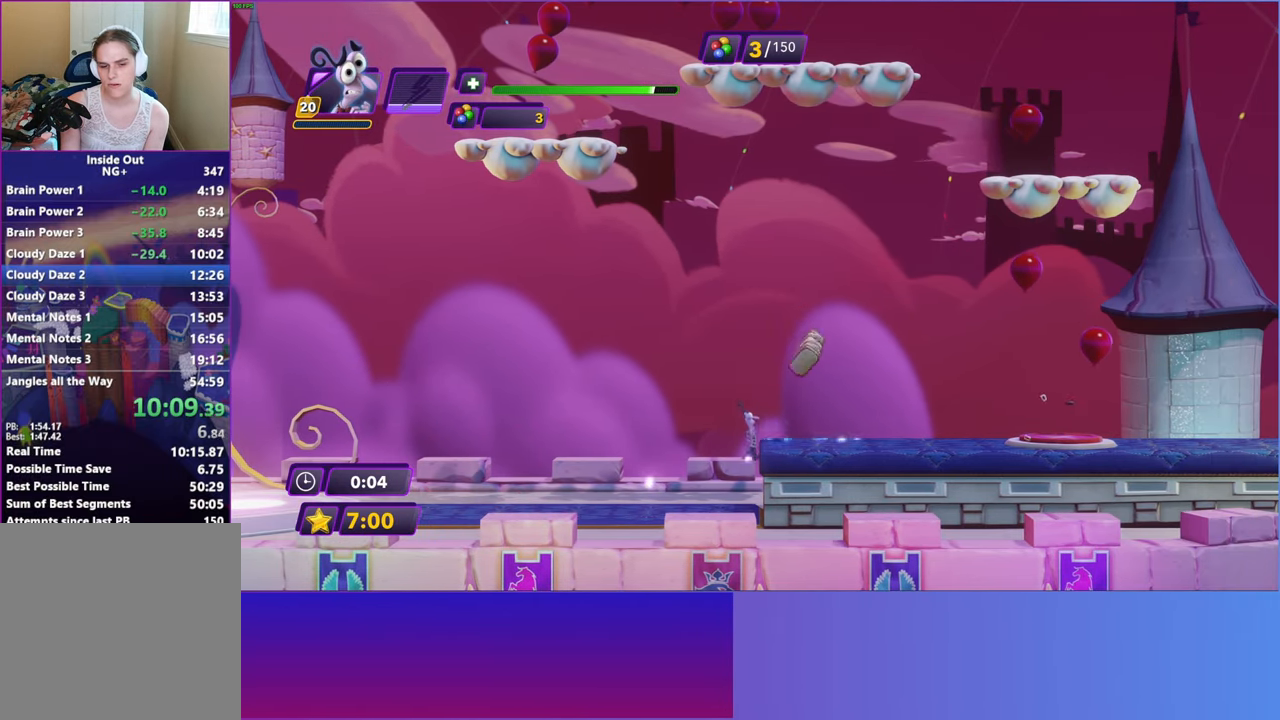
{"buttons": [], "left_stick": "right", "events": [[67, "A", "down"], [233, "A", "up"]]}
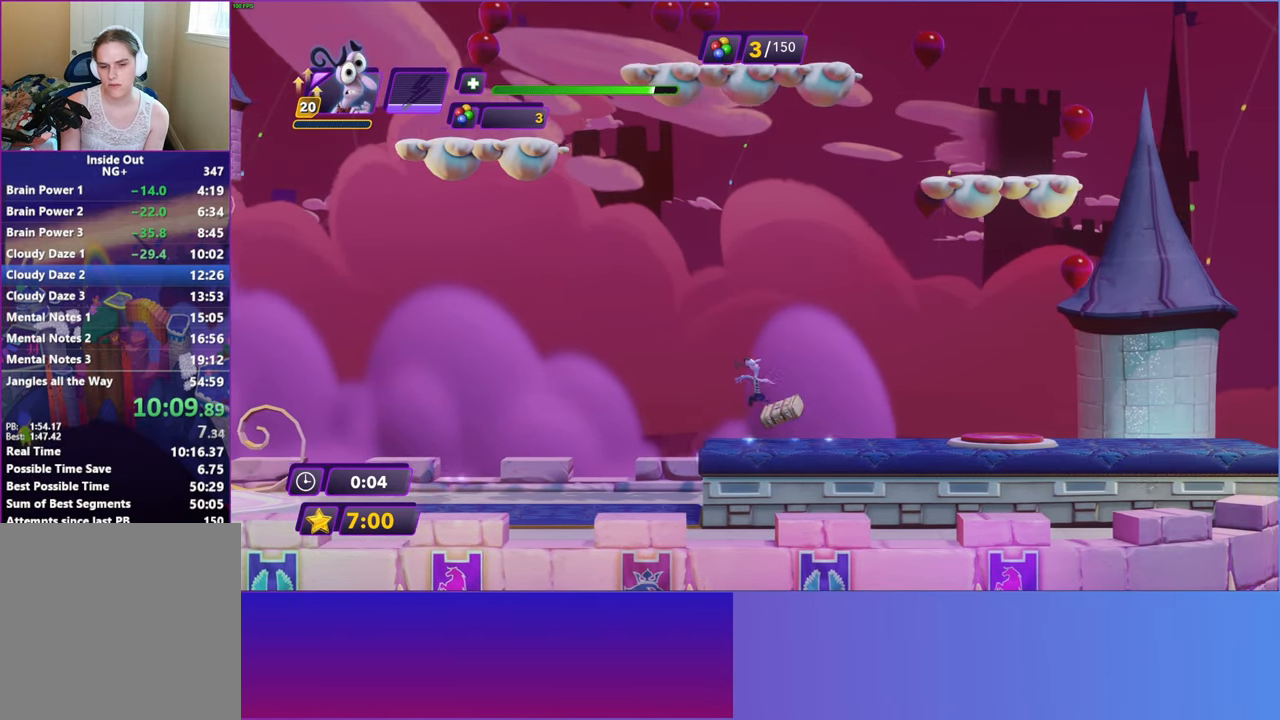
{"buttons": ["Y"], "left_stick": "center", "events": [[383, "Y", "down"], [500, "left_stick", "center"]]}
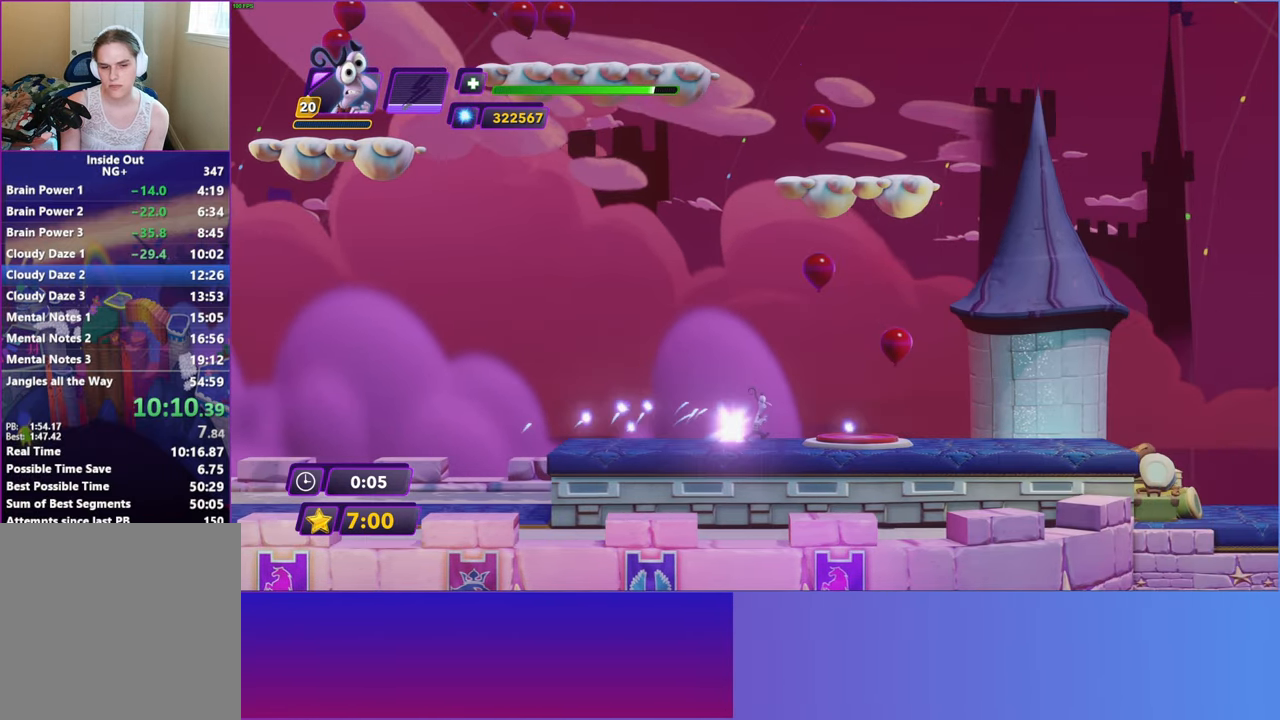
{"buttons": ["Y"], "left_stick": "center", "events": [[133, "SELECT", "down"], [300, "SELECT", "up"]]}
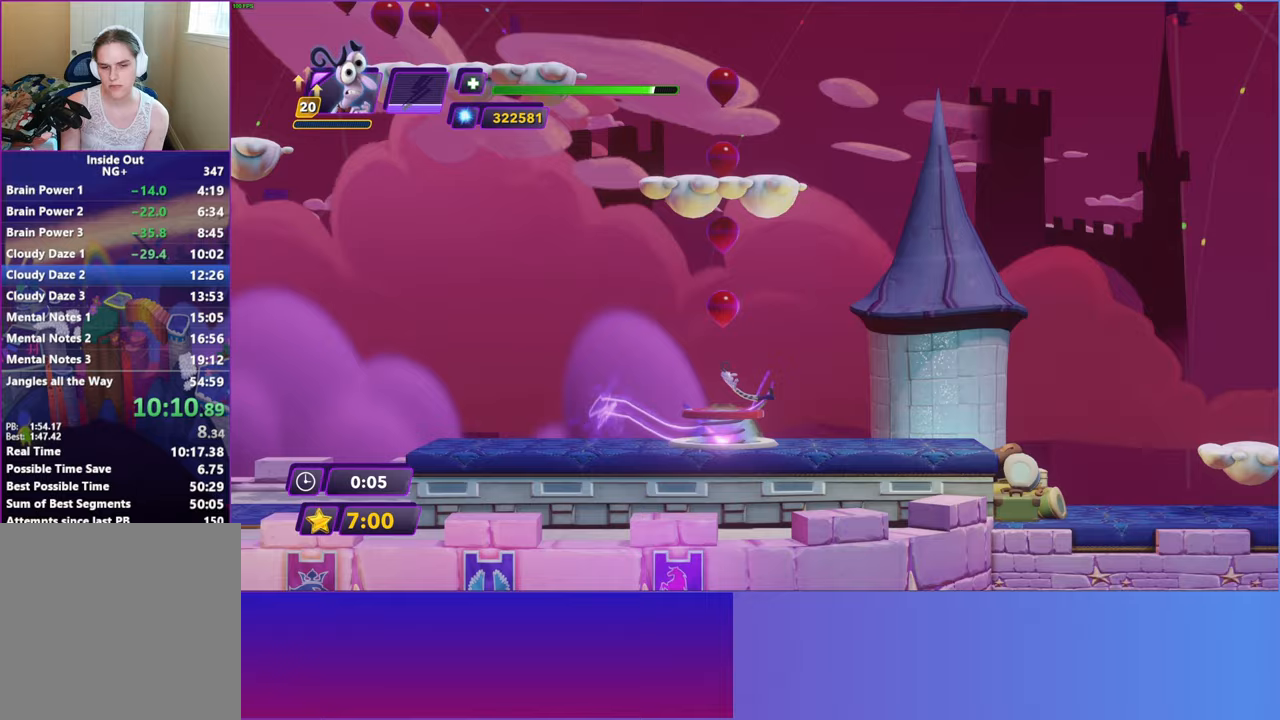
{"buttons": [], "left_stick": "right", "events": [[317, "left_stick", "right"], [350, "Y", "up"]]}
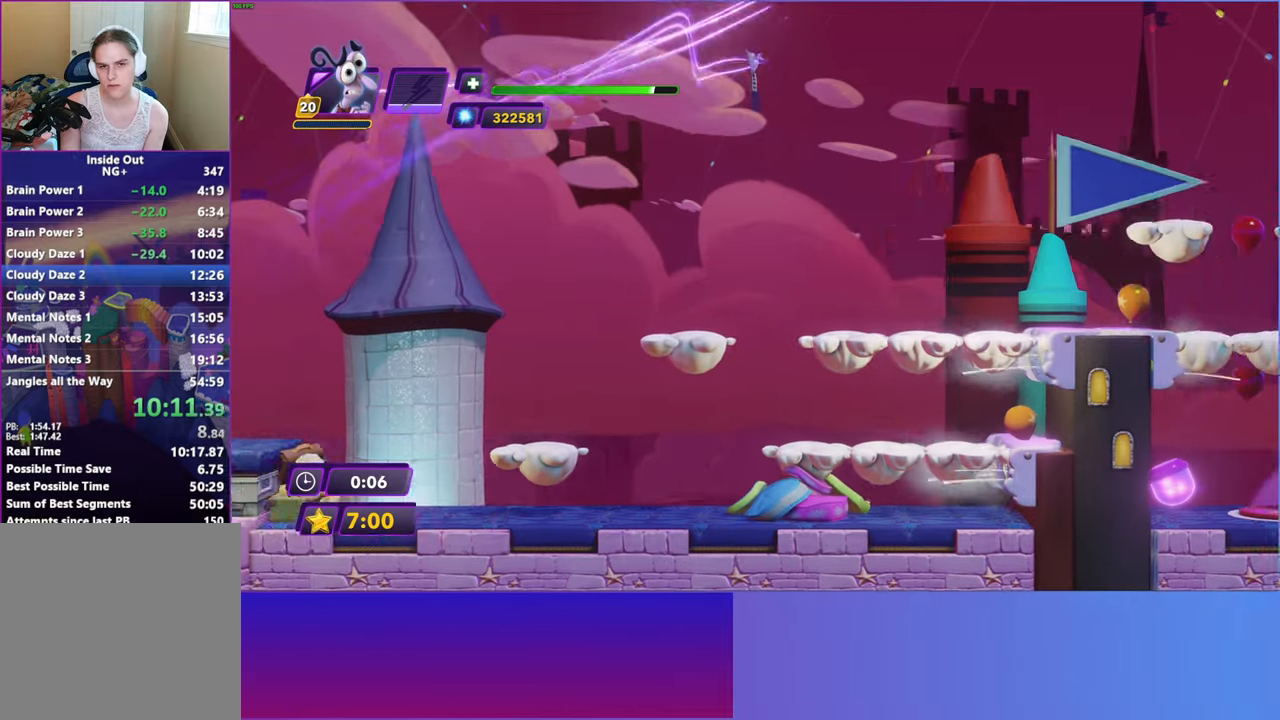
{"buttons": [], "left_stick": "right", "events": []}
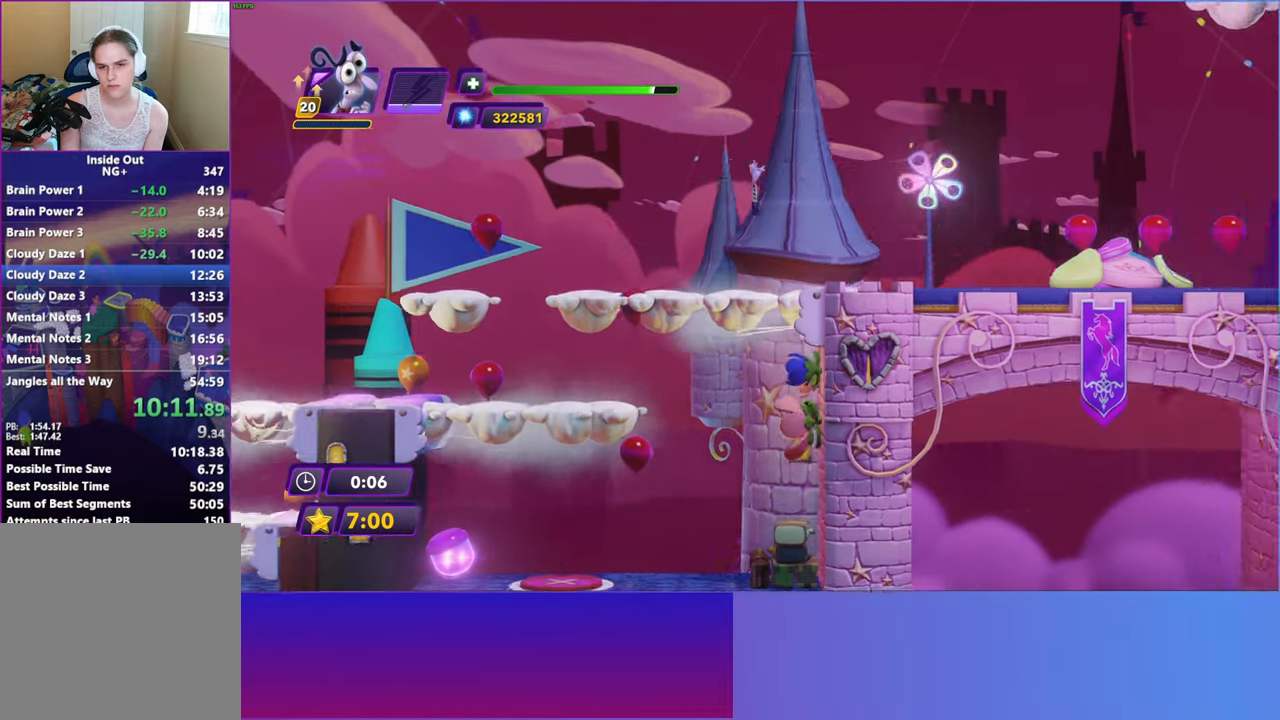
{"buttons": ["A"], "left_stick": "right", "events": [[450, "A", "down"]]}
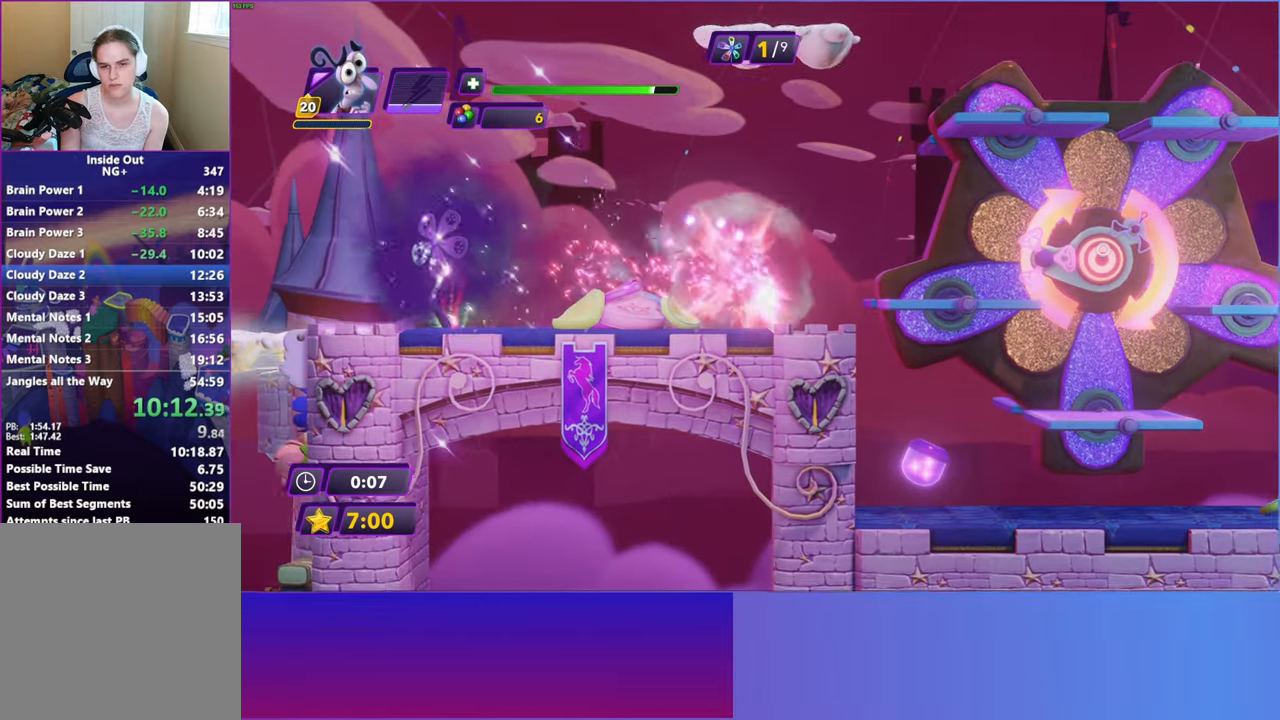
{"buttons": [], "left_stick": "right", "events": [[67, "A", "up"], [167, "A", "down"], [217, "A", "up"], [317, "R2", "down"], [450, "R2", "up"]]}
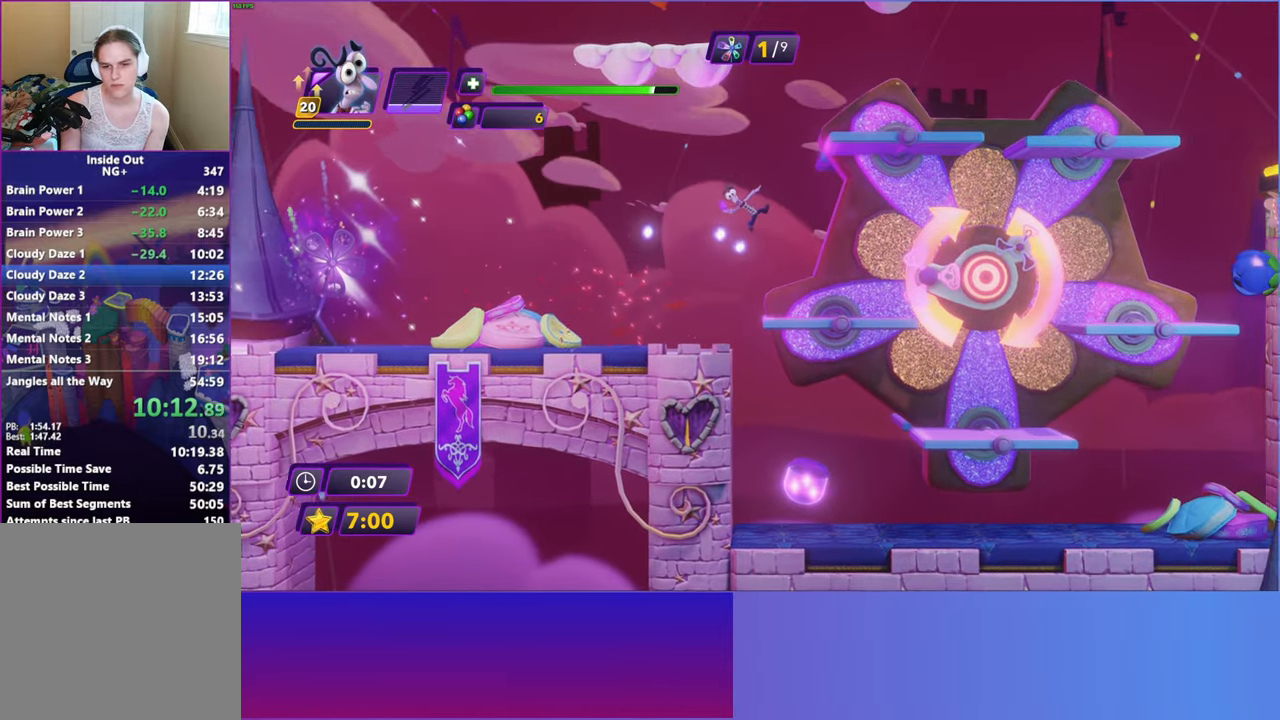
{"buttons": ["R3"], "left_stick": "center", "events": [[350, "left_stick", "center"], [433, "R3", "down"]]}
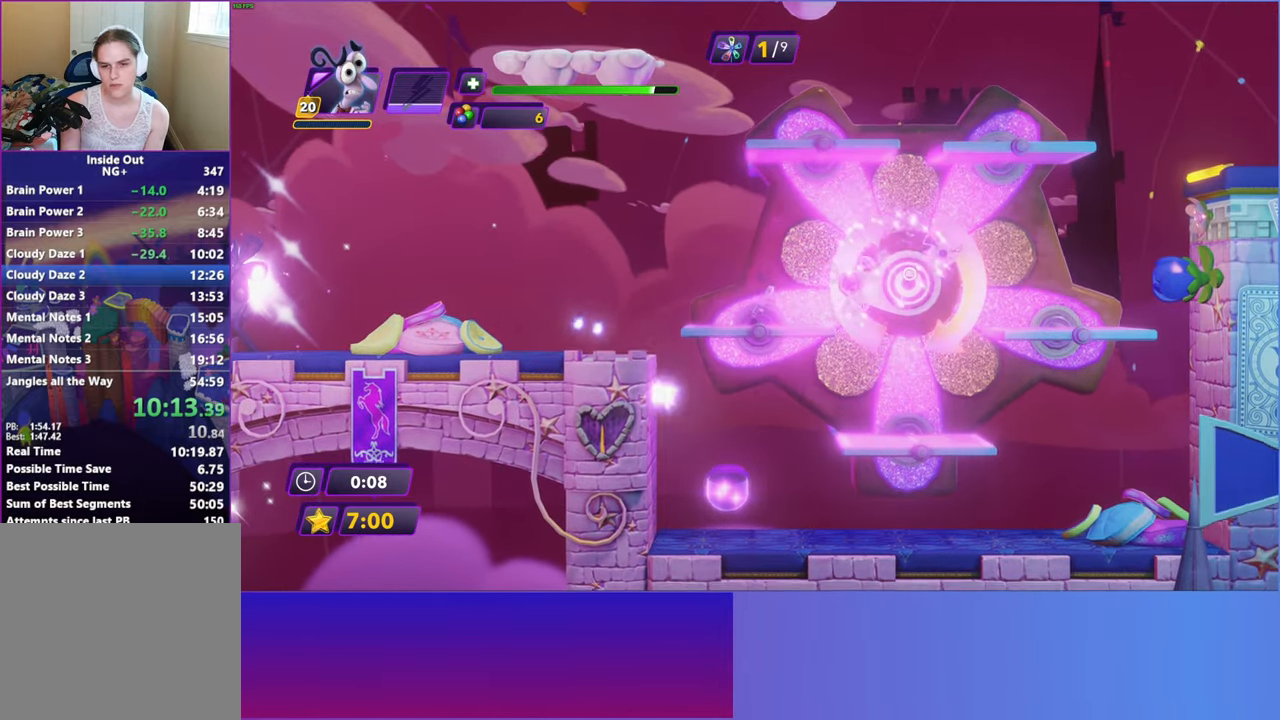
{"buttons": [], "left_stick": "right", "events": [[67, "R3", "up"], [500, "left_stick", "right"]]}
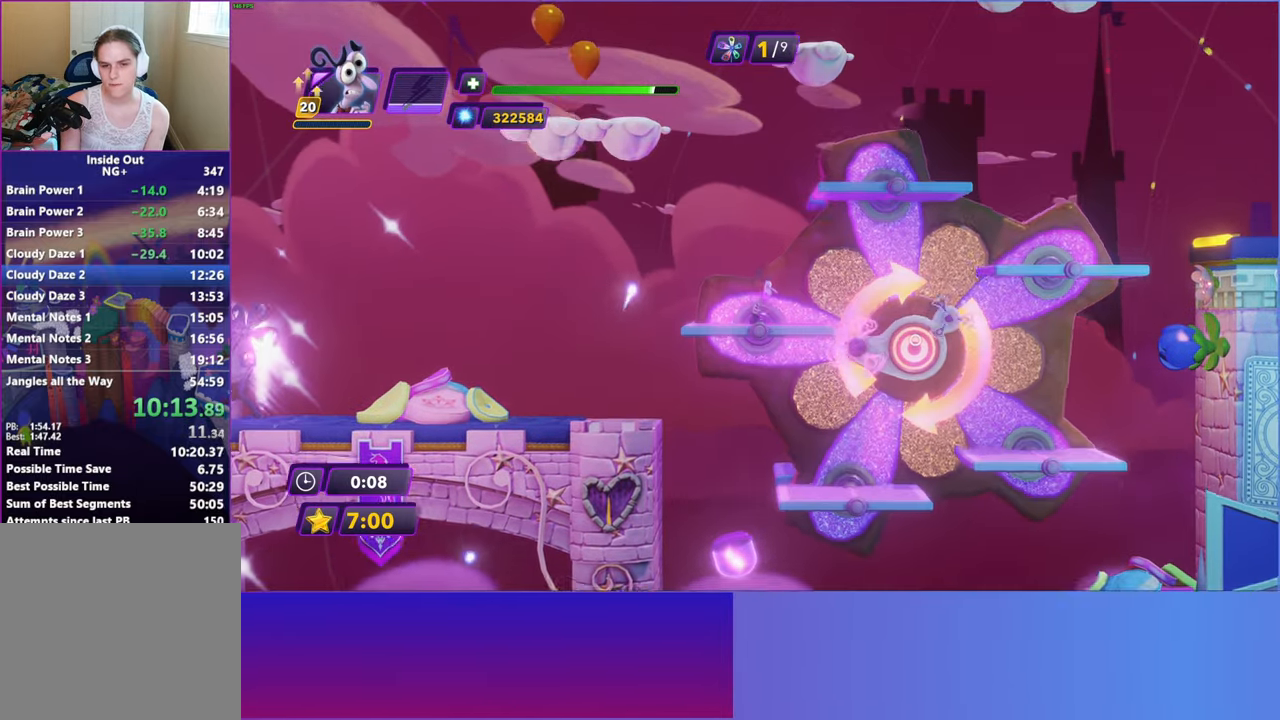
{"buttons": [], "left_stick": "right", "events": [[117, "A", "down"], [217, "A", "up"], [317, "A", "down"], [400, "A", "up"]]}
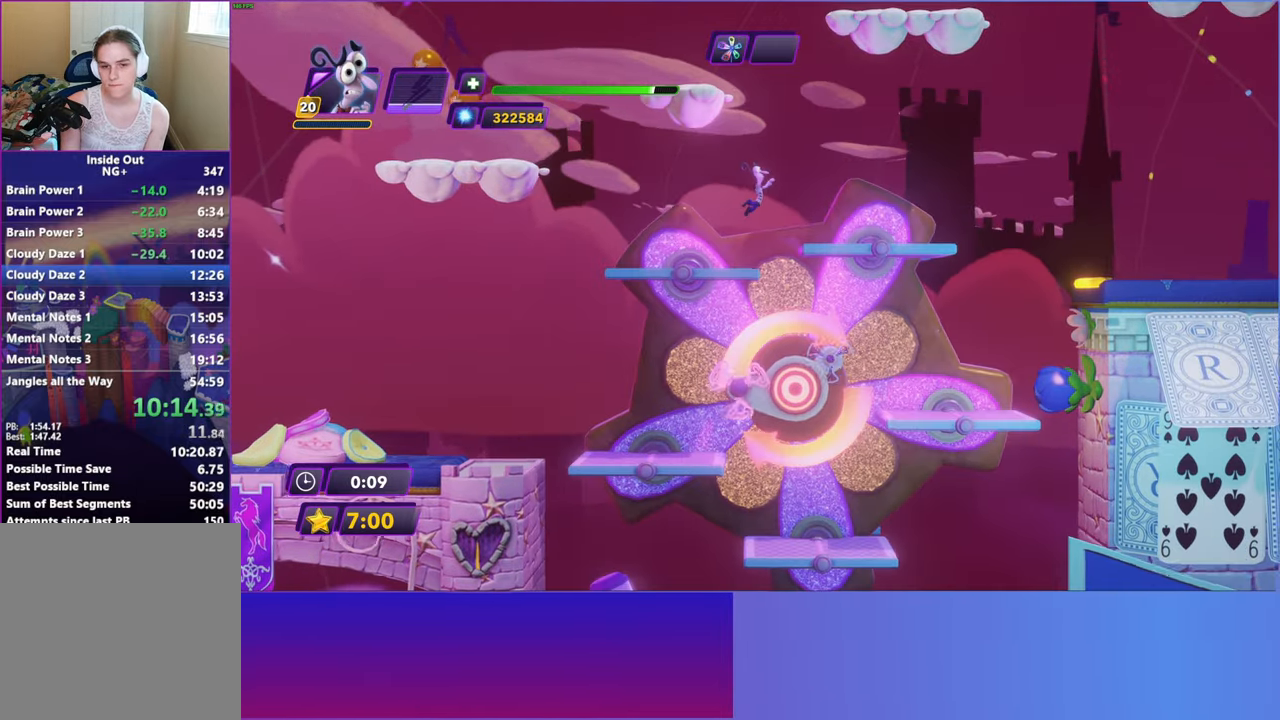
{"buttons": [], "left_stick": "right", "events": []}
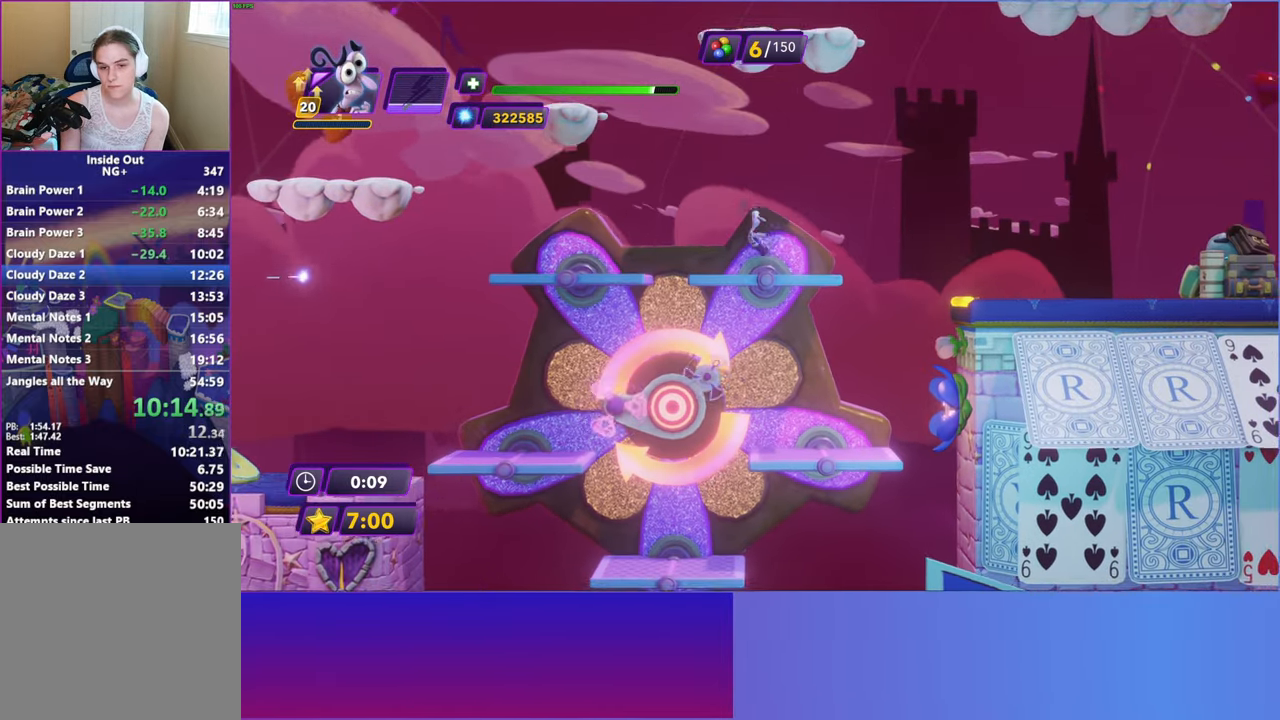
{"buttons": [], "left_stick": "right", "events": [[283, "A", "down"], [383, "A", "up"]]}
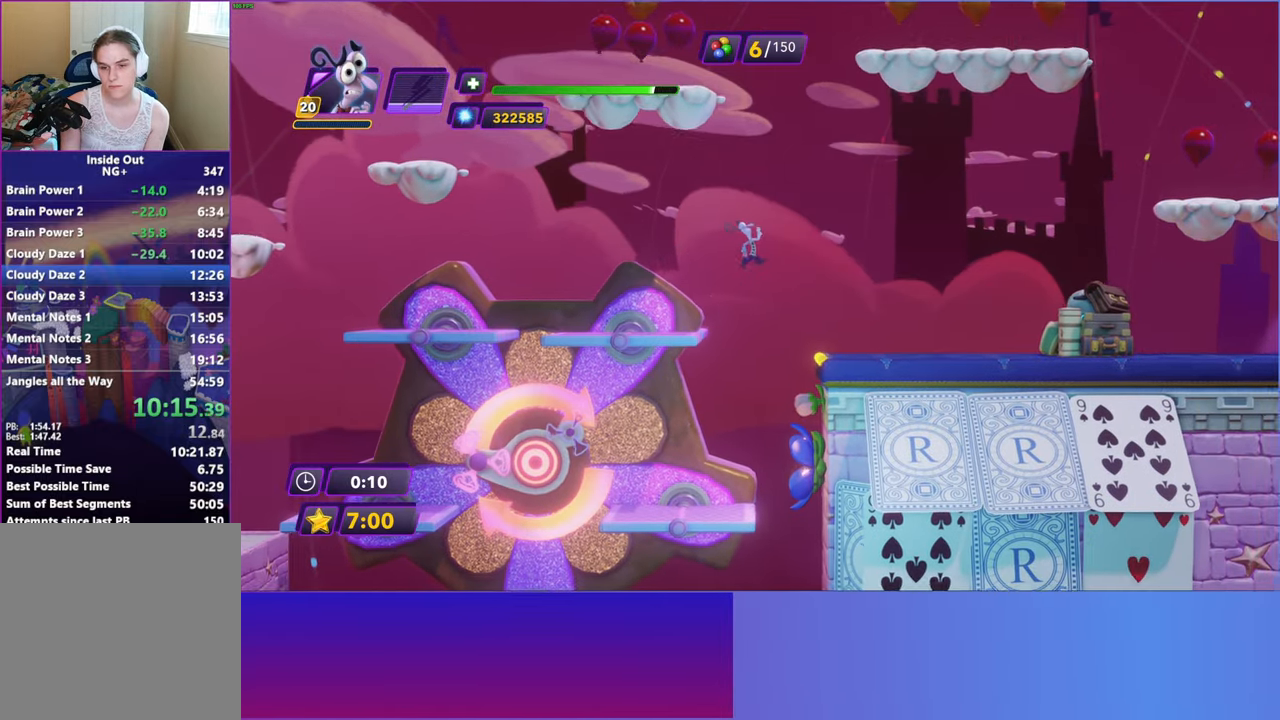
{"buttons": [], "left_stick": "right", "events": []}
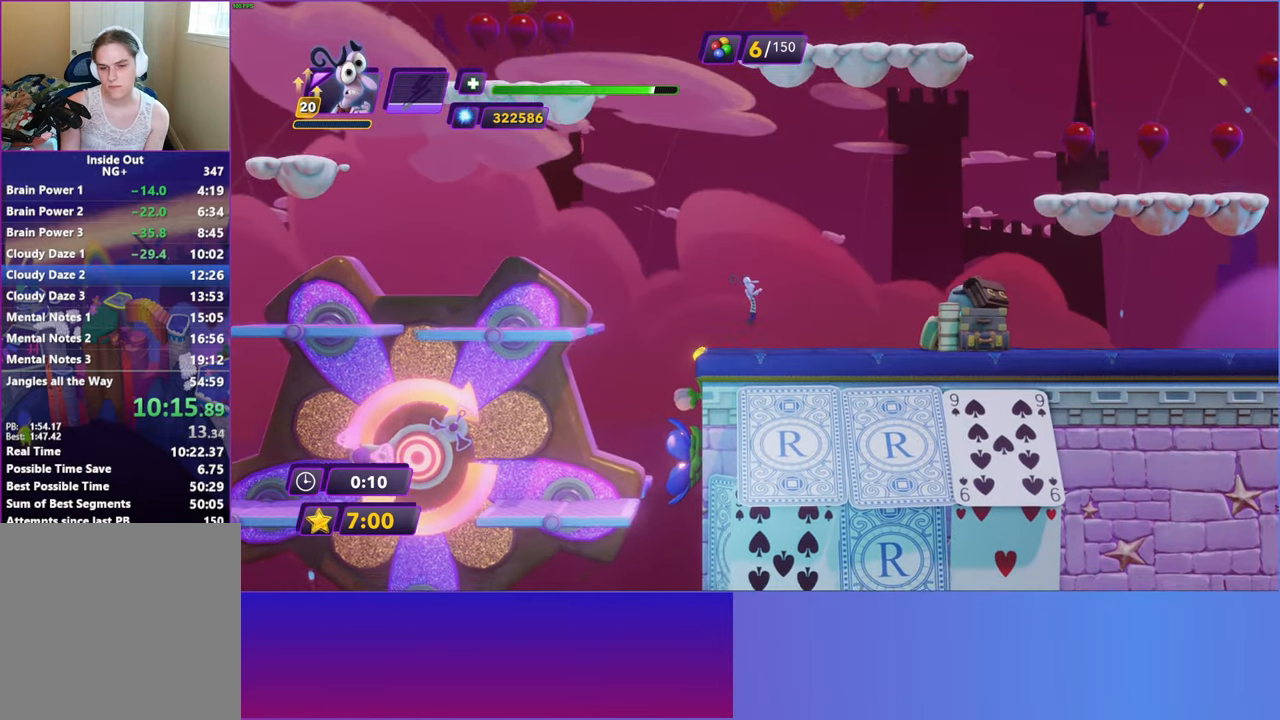
{"buttons": [], "left_stick": "right", "events": [[67, "Y", "down"], [167, "Y", "up"], [183, "B", "down"], [217, "B", "up"], [350, "Y", "down"], [383, "B", "down"], [400, "Y", "up"], [467, "B", "up"]]}
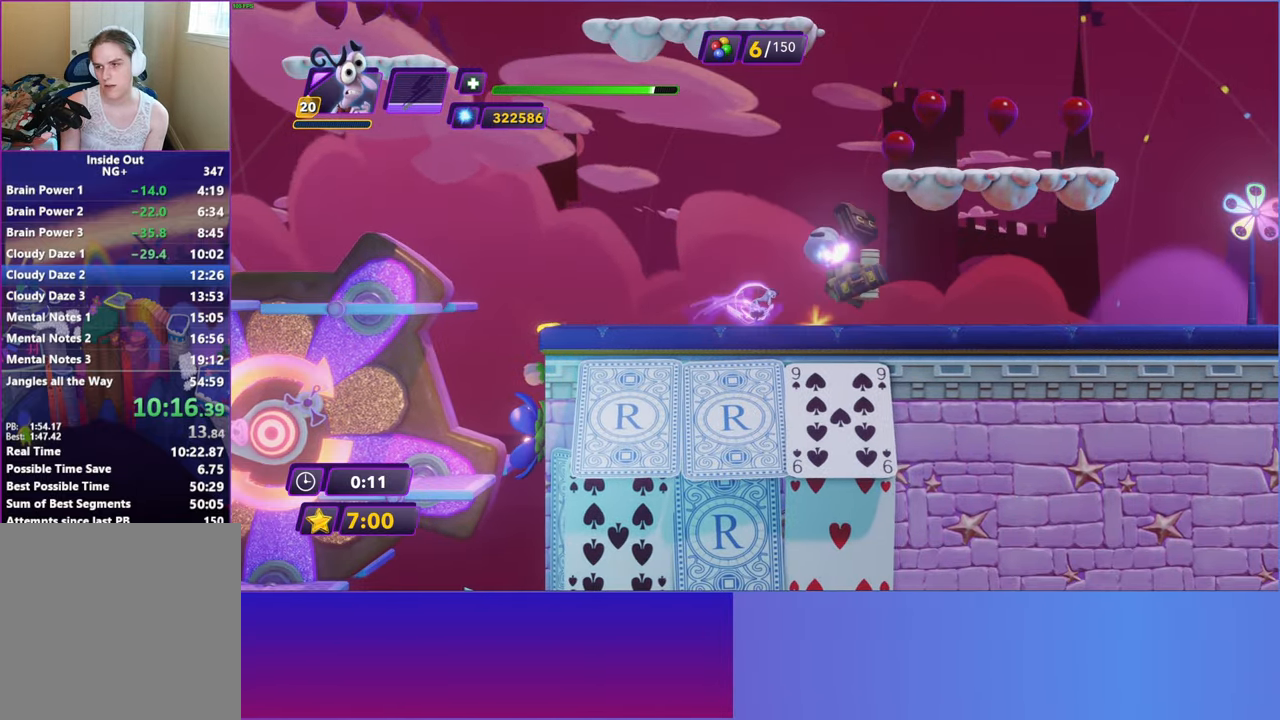
{"buttons": ["Y"], "left_stick": "right", "events": [[83, "Y", "down"], [133, "B", "down"], [133, "Y", "up"], [167, "B", "up"], [283, "Y", "down"], [317, "B", "down"], [333, "Y", "up"], [383, "B", "up"], [500, "Y", "down"]]}
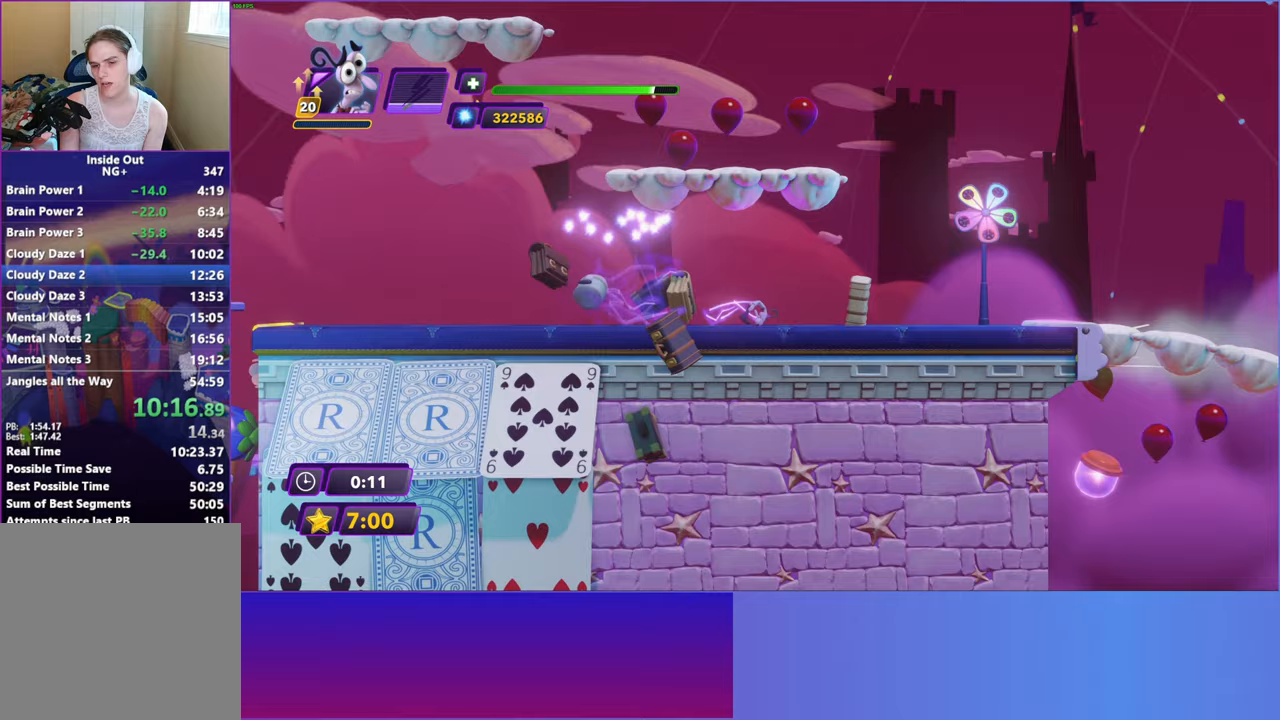
{"buttons": [], "left_stick": "right", "events": [[33, "B", "down"], [33, "Y", "up"], [83, "B", "up"], [217, "B", "down"], [283, "B", "up"], [417, "B", "down"], [500, "B", "up"]]}